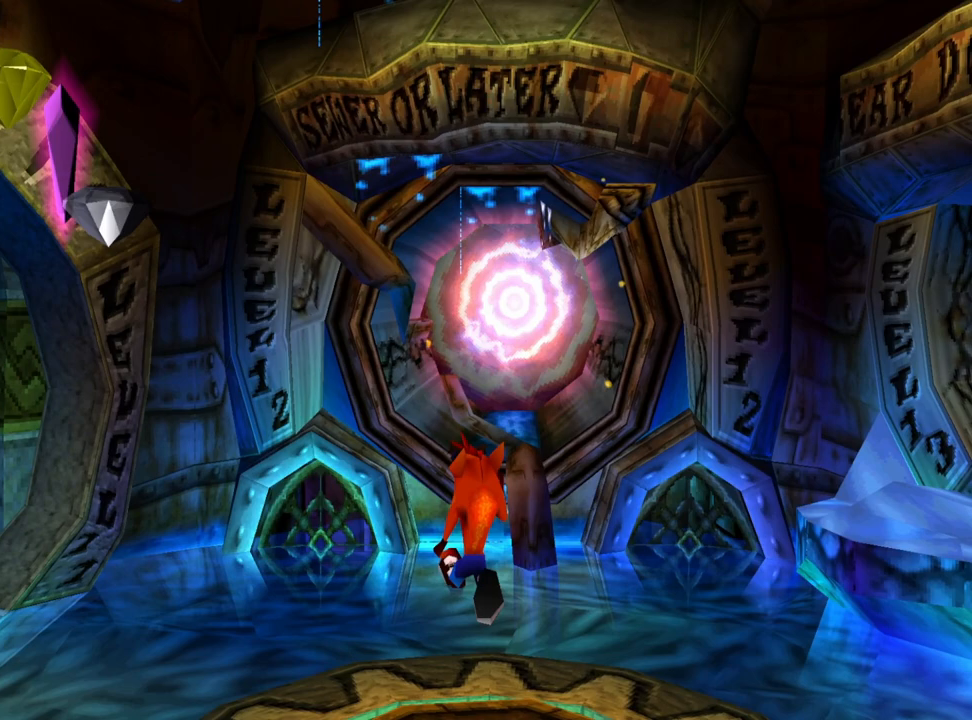
Gameplay with a controller (PlayStation layout); each line is a JSON object with the inputs held at the frame after it. "events" lists button and stick changes between this image and that frame as [ms after this image, input, new state], when the widget could be followed in between. Not read: left_stick right_stick.
{"buttons": ["DPAD_UP"], "events": [[33, "CROSS", "down"], [167, "CROSS", "up"], [300, "DPAD_RIGHT", "down"], [433, "DPAD_RIGHT", "up"]]}
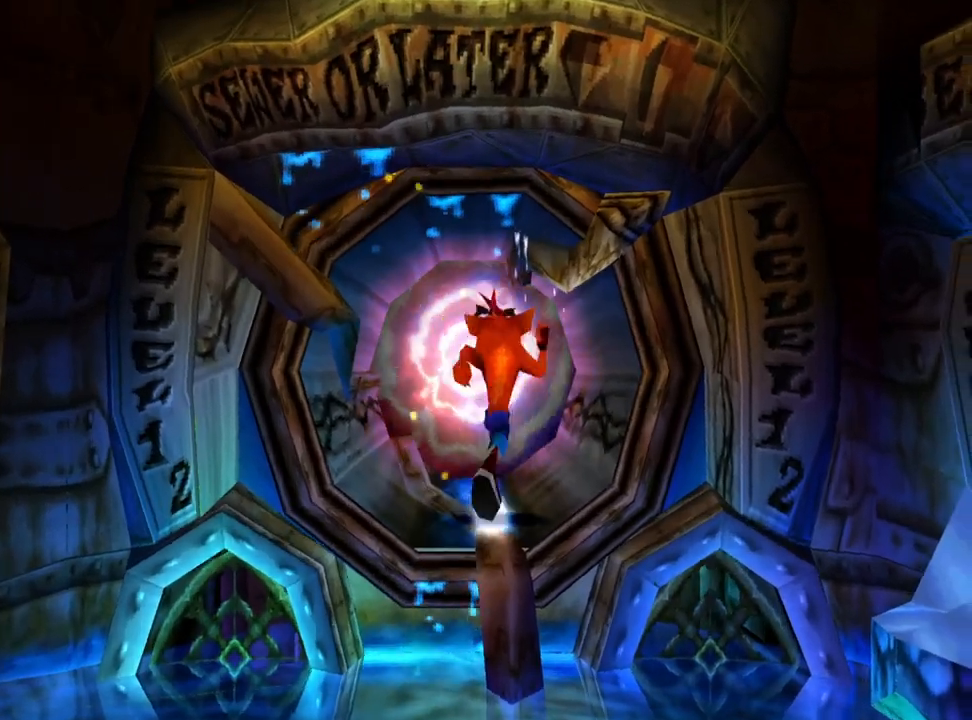
{"buttons": ["DPAD_UP"], "events": []}
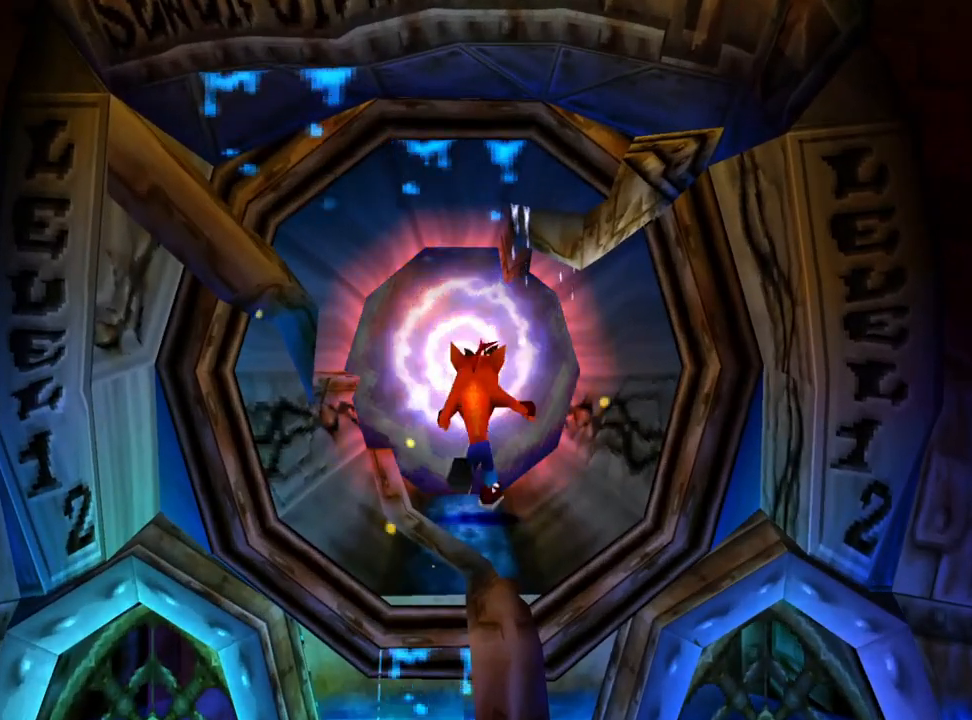
{"buttons": [], "events": [[67, "CROSS", "down"], [67, "DPAD_RIGHT", "down"], [133, "SQUARE", "down"], [200, "DPAD_RIGHT", "up"], [367, "CROSS", "up"], [400, "SQUARE", "up"], [467, "DPAD_UP", "up"]]}
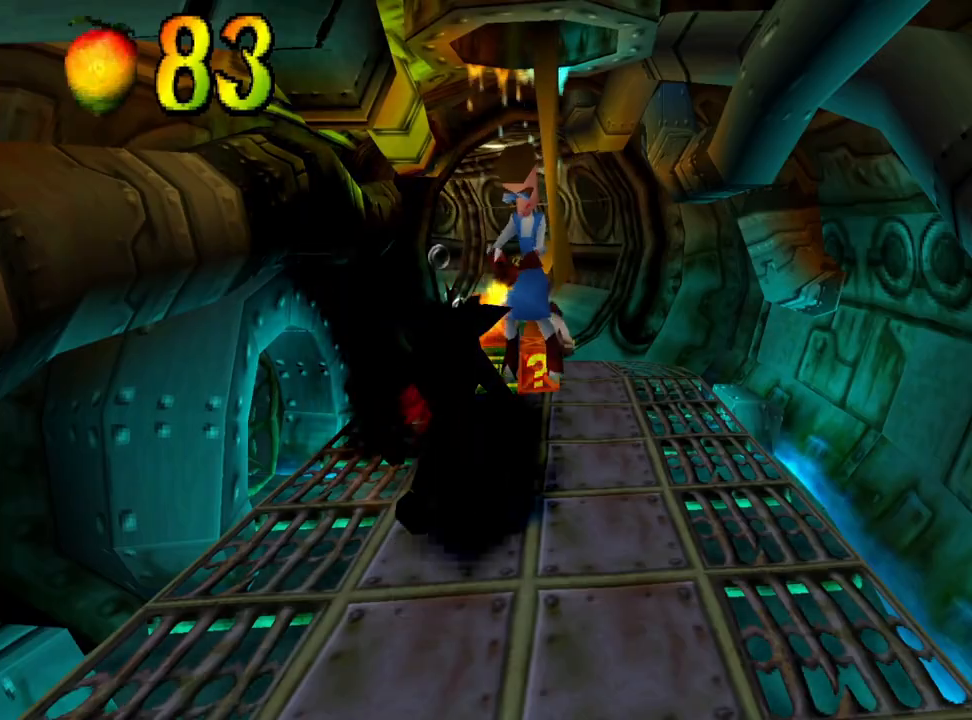
{"buttons": [], "events": []}
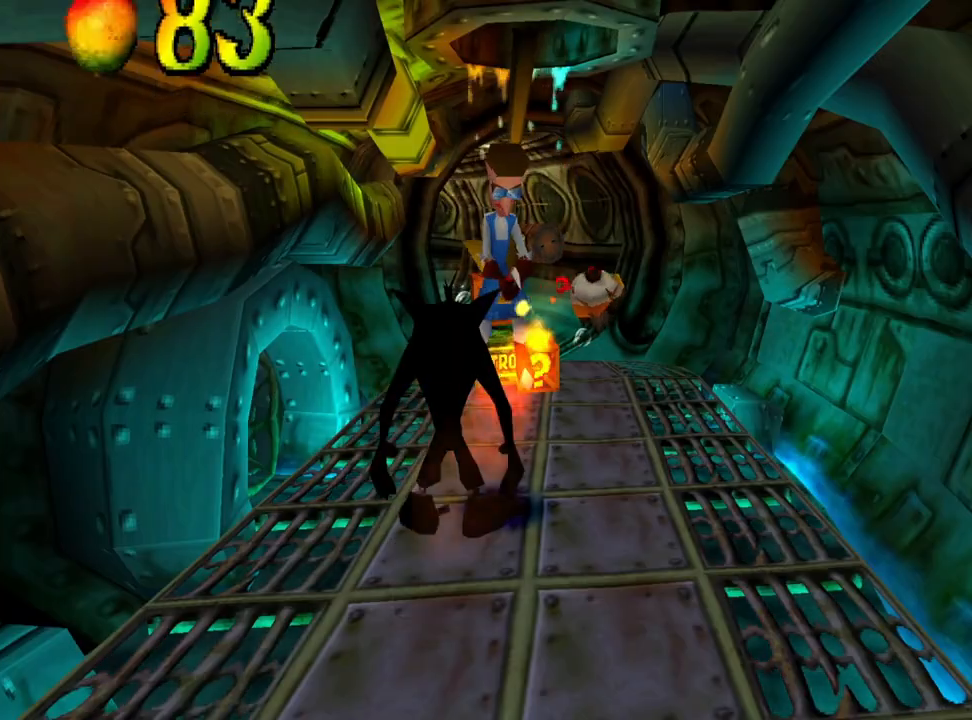
{"buttons": [], "events": []}
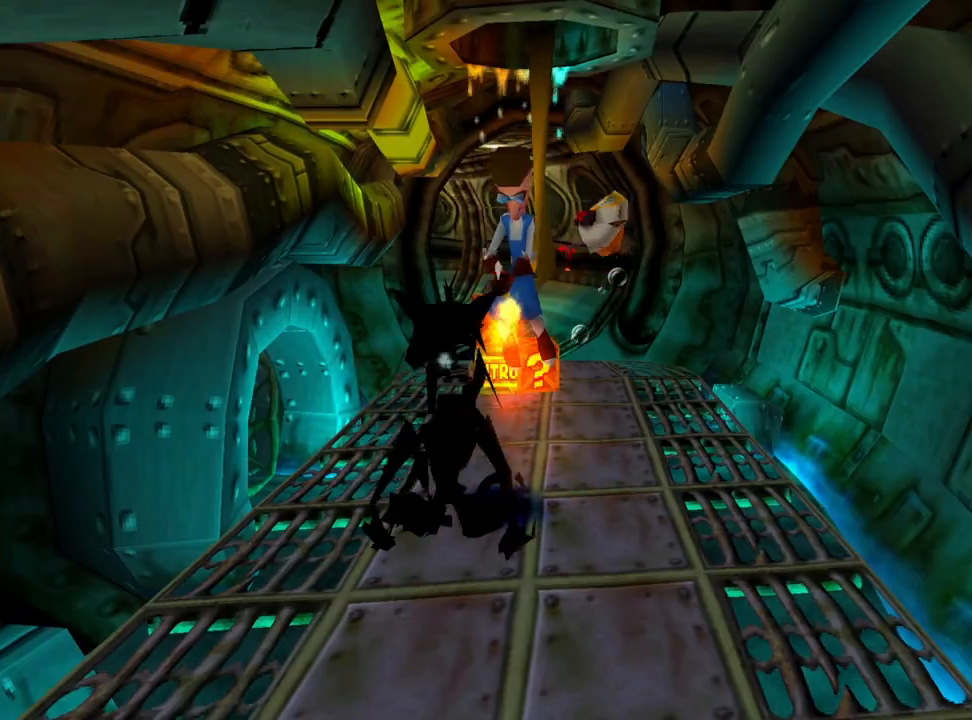
{"buttons": [], "events": []}
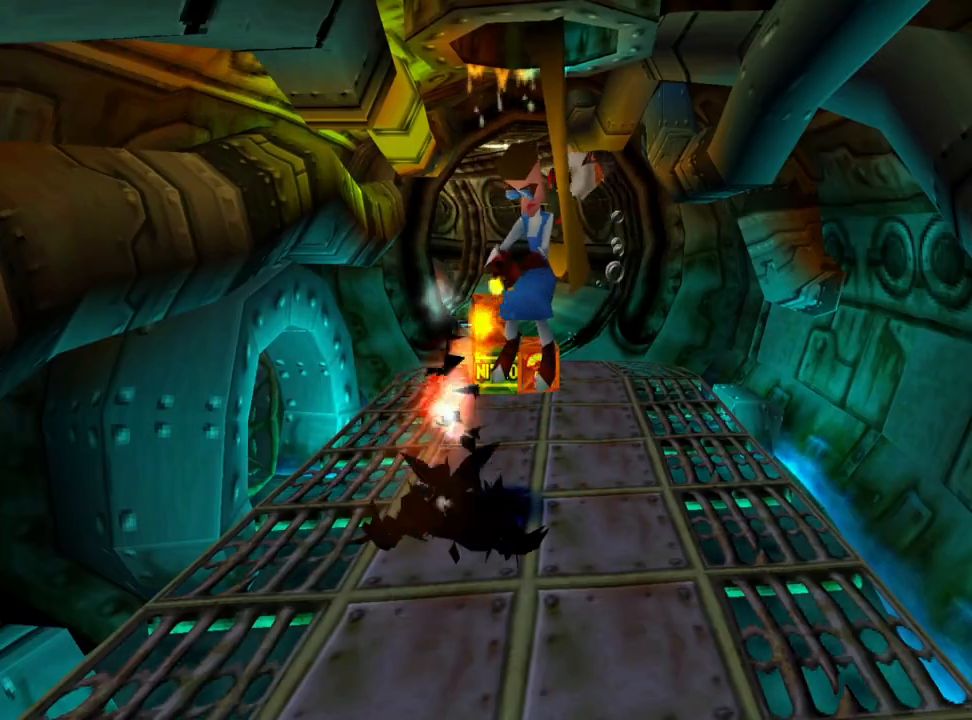
{"buttons": [], "events": []}
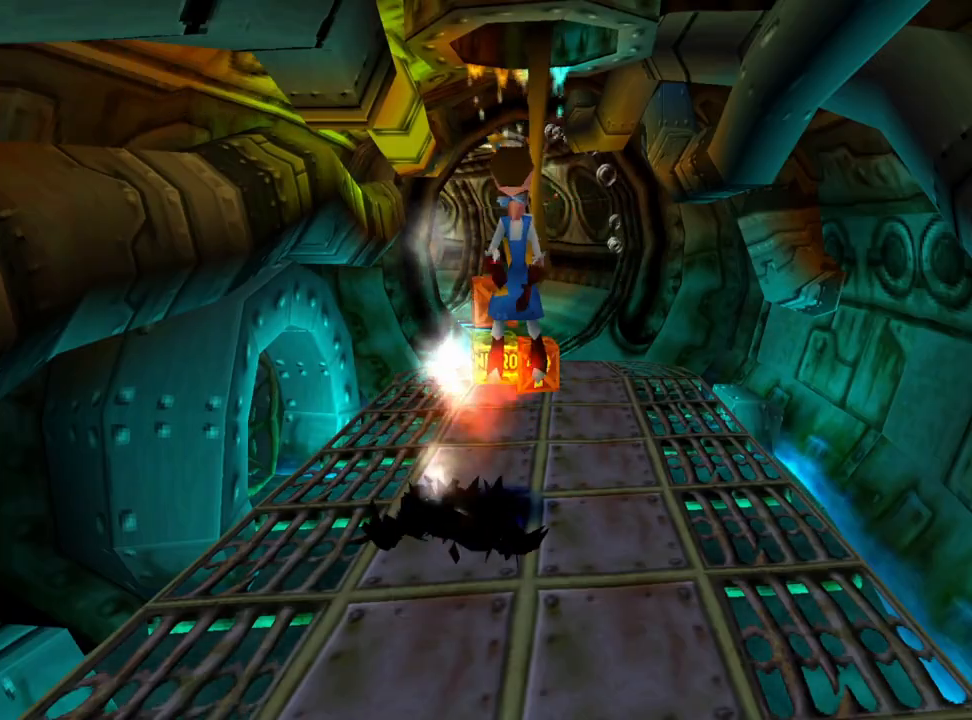
{"buttons": [], "events": []}
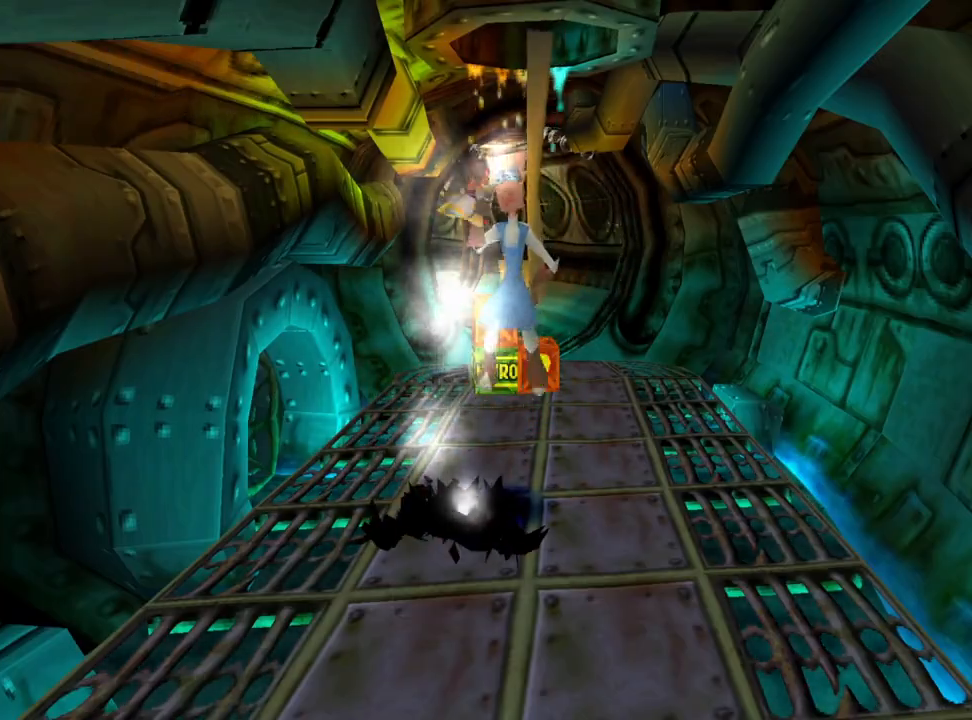
{"buttons": [], "events": []}
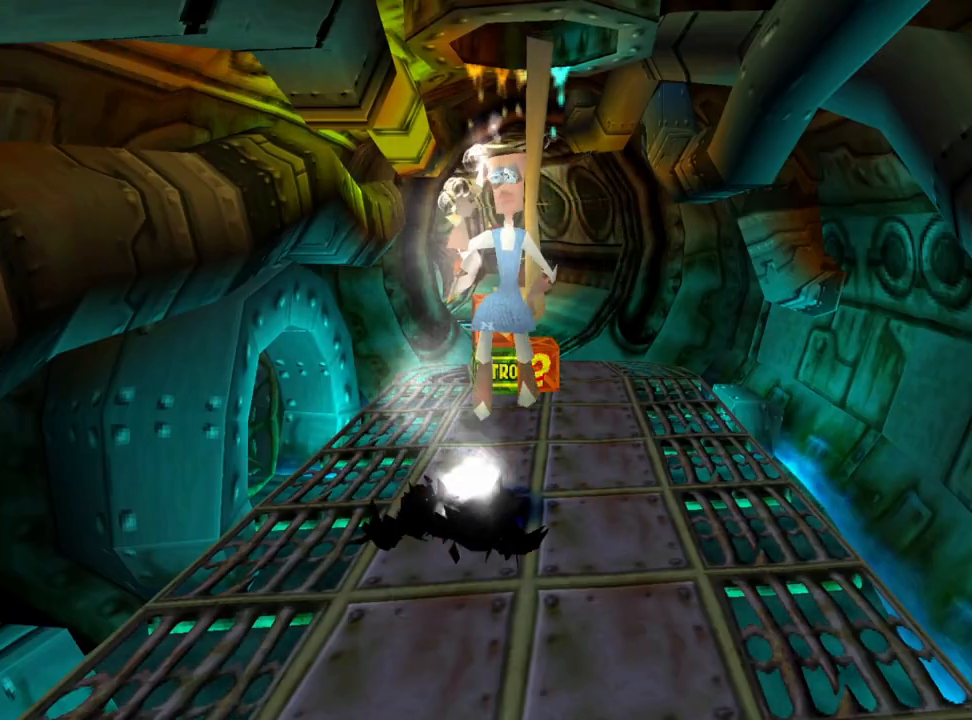
{"buttons": [], "events": []}
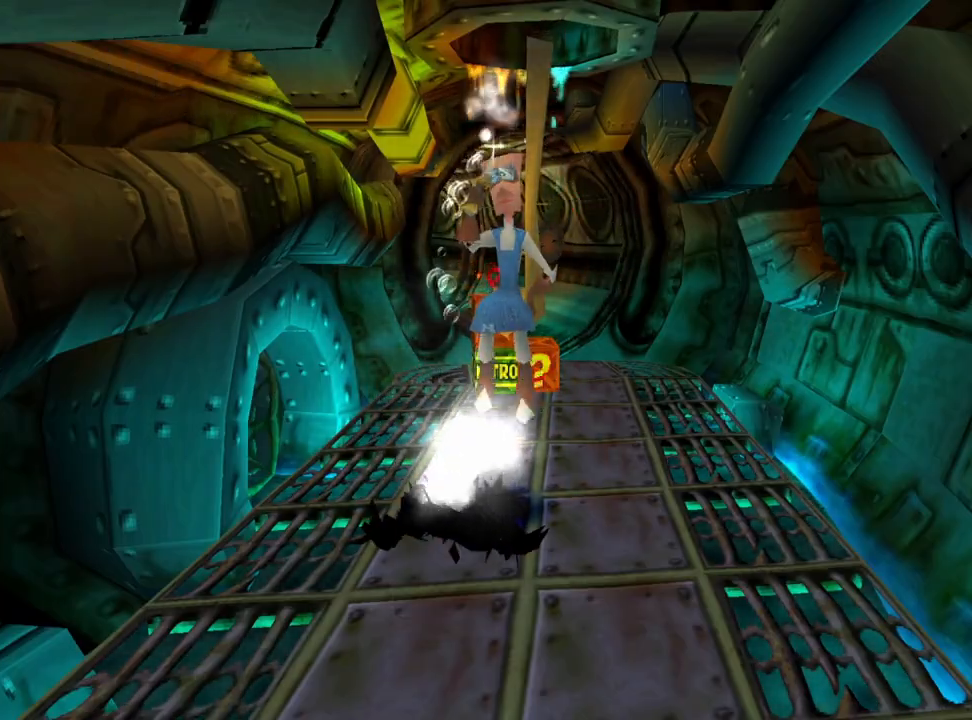
{"buttons": [], "events": []}
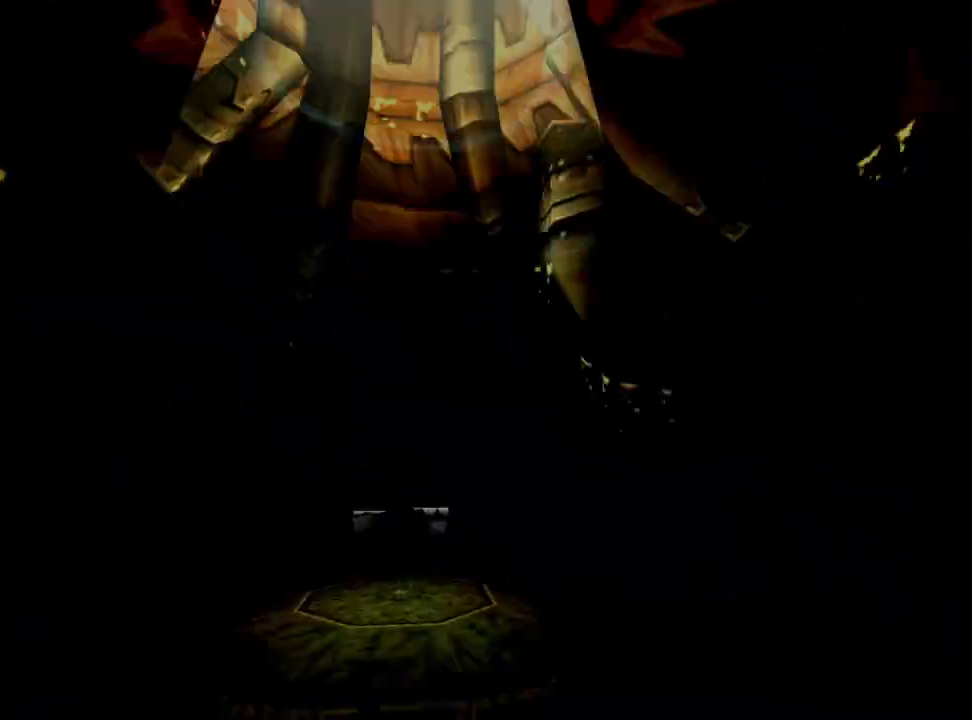
{"buttons": [], "events": []}
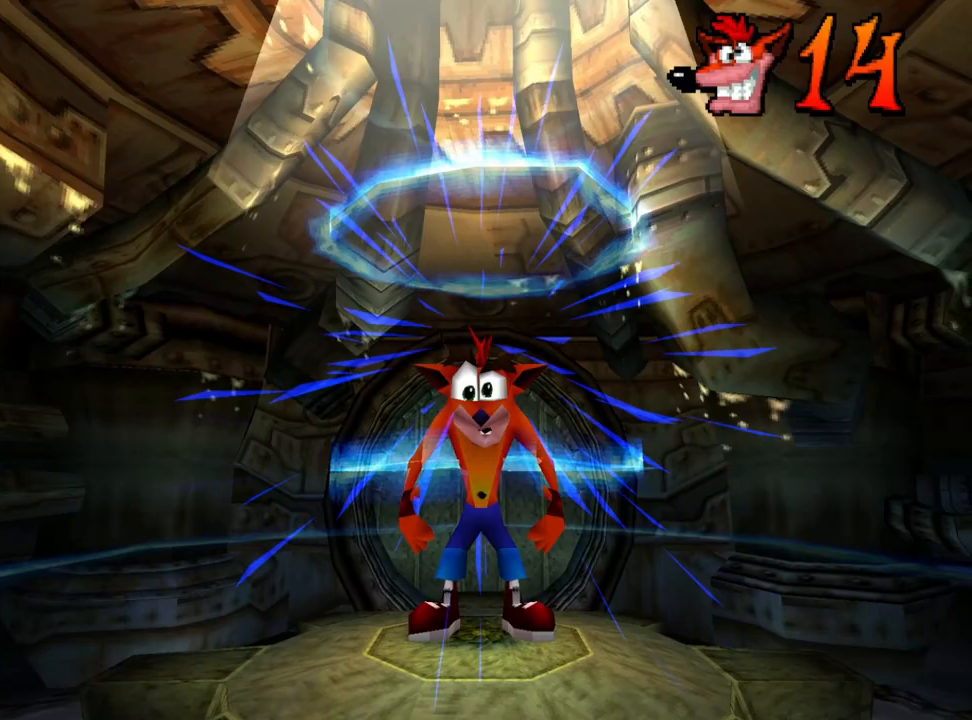
{"buttons": ["DPAD_UP"], "events": [[300, "DPAD_UP", "down"]]}
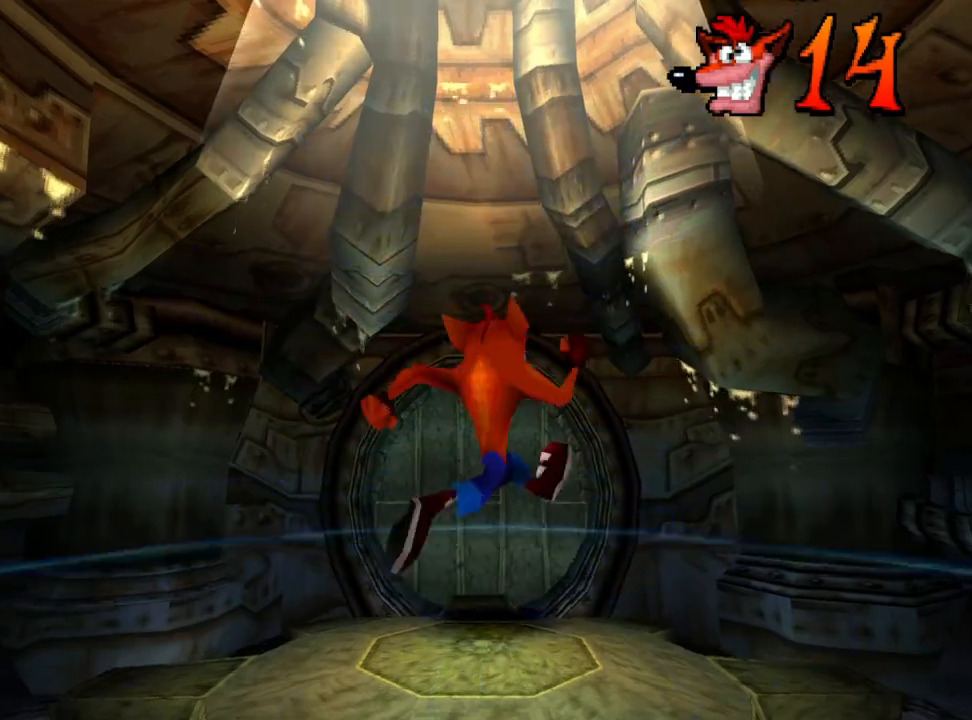
{"buttons": ["DPAD_UP"], "events": []}
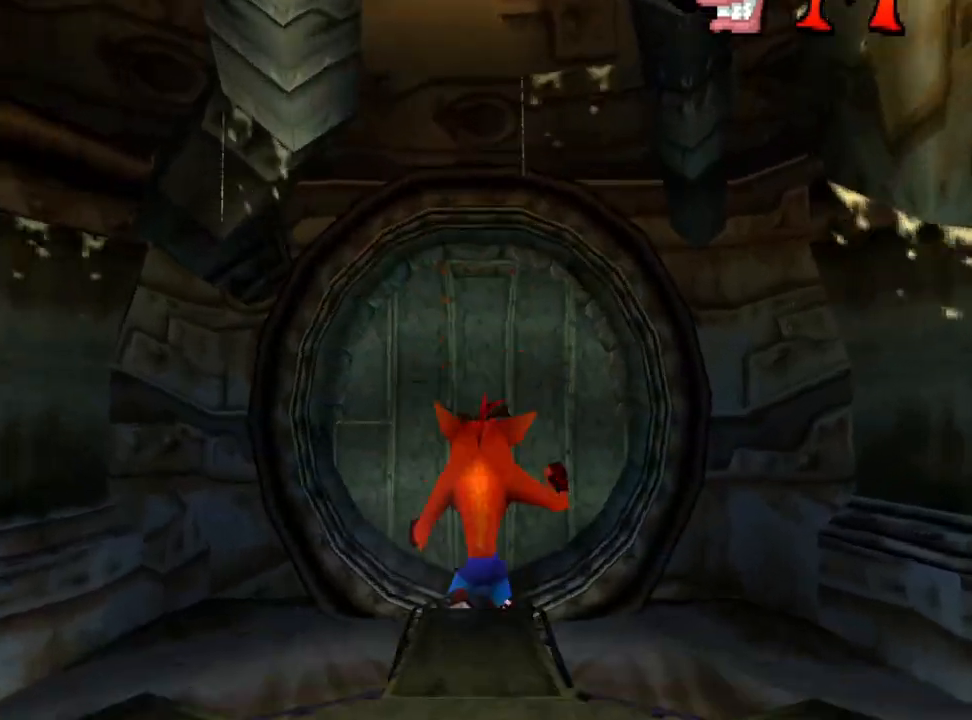
{"buttons": ["DPAD_UP"], "events": []}
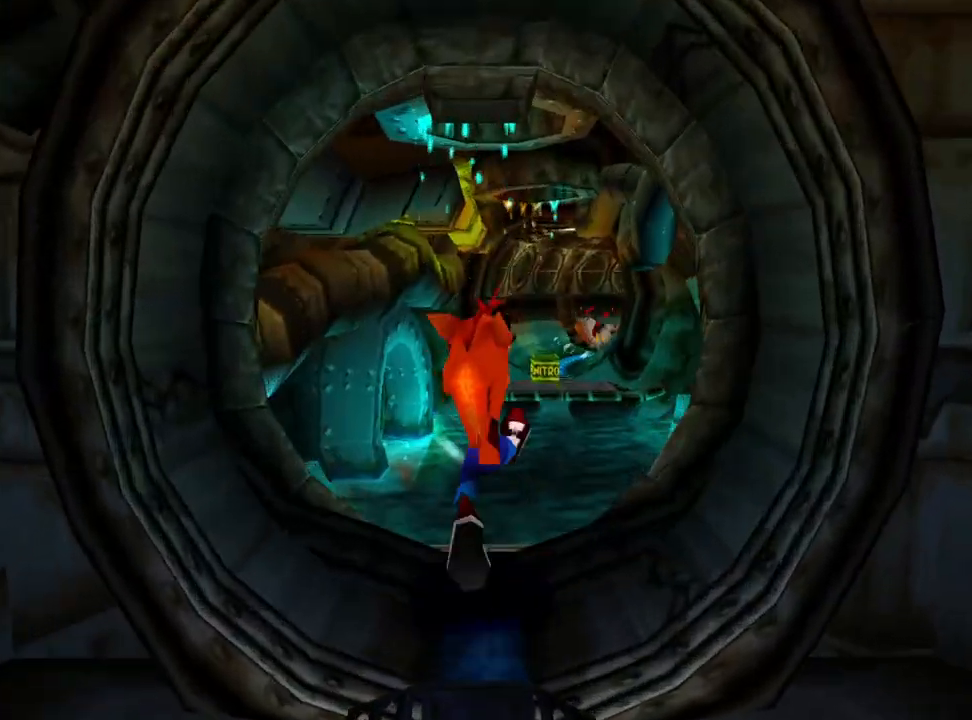
{"buttons": ["DPAD_UP", "DPAD_LEFT"], "events": [[267, "DPAD_UP", "up"], [333, "DPAD_UP", "down"], [400, "DPAD_LEFT", "down"]]}
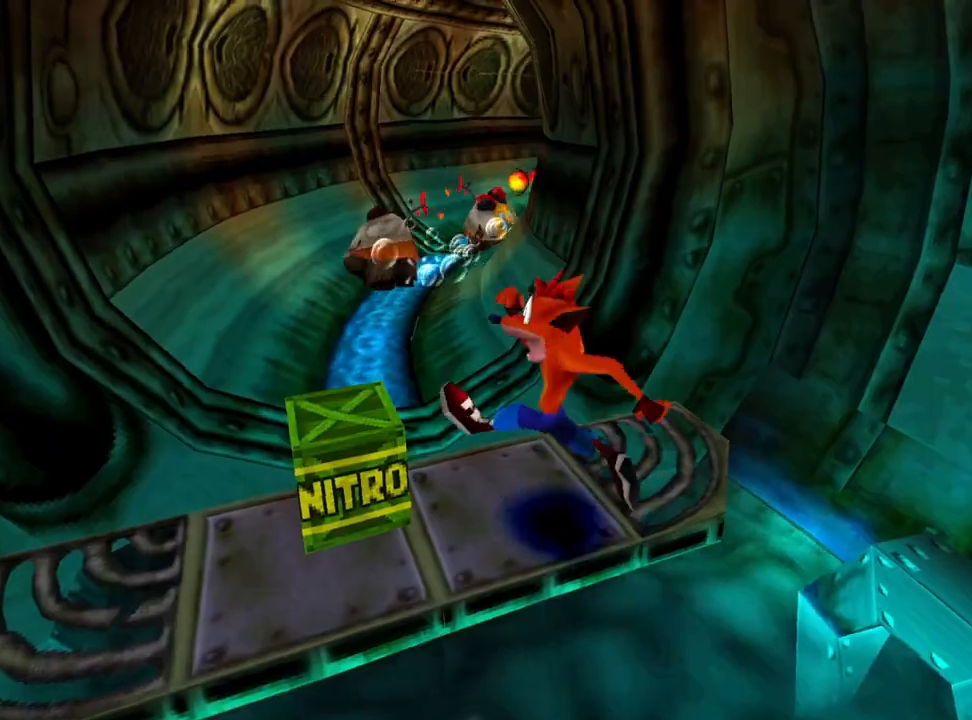
{"buttons": ["DPAD_UP"], "events": [[100, "DPAD_LEFT", "up"], [367, "DPAD_LEFT", "down"], [500, "DPAD_LEFT", "up"]]}
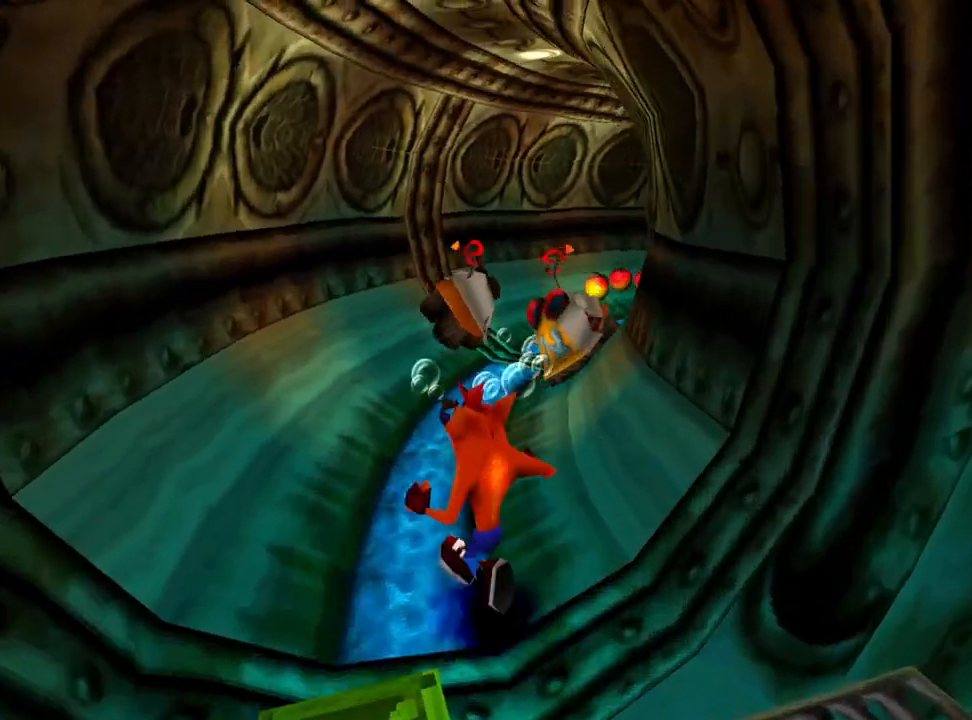
{"buttons": ["DPAD_UP"], "events": [[333, "SQUARE", "down"], [500, "SQUARE", "up"]]}
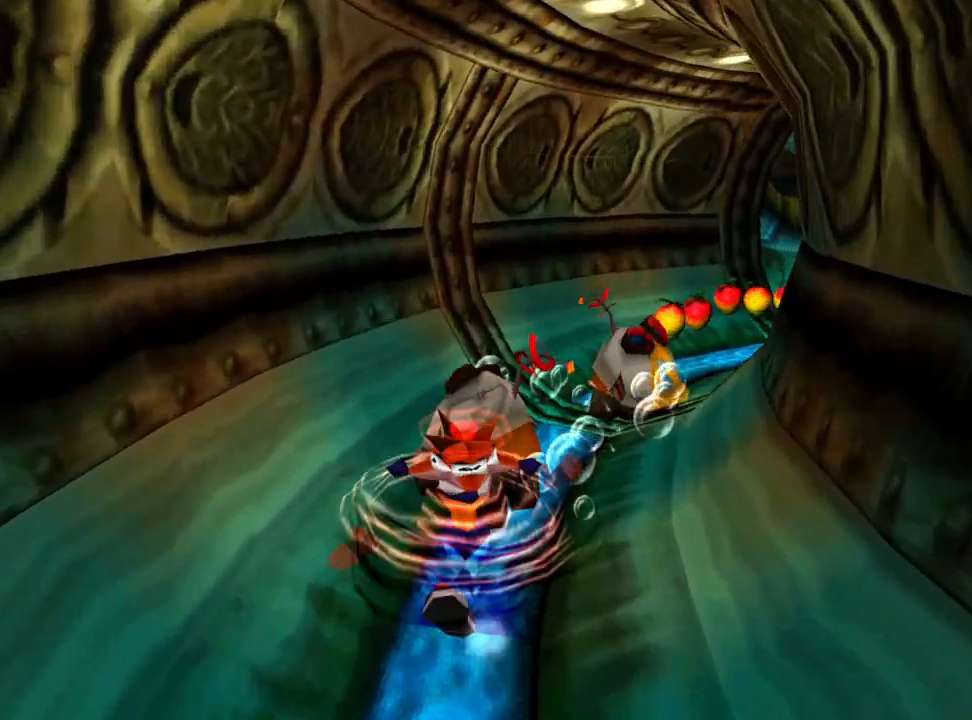
{"buttons": ["CROSS", "SQUARE", "DPAD_UP"], "events": [[433, "CROSS", "down"], [500, "SQUARE", "down"]]}
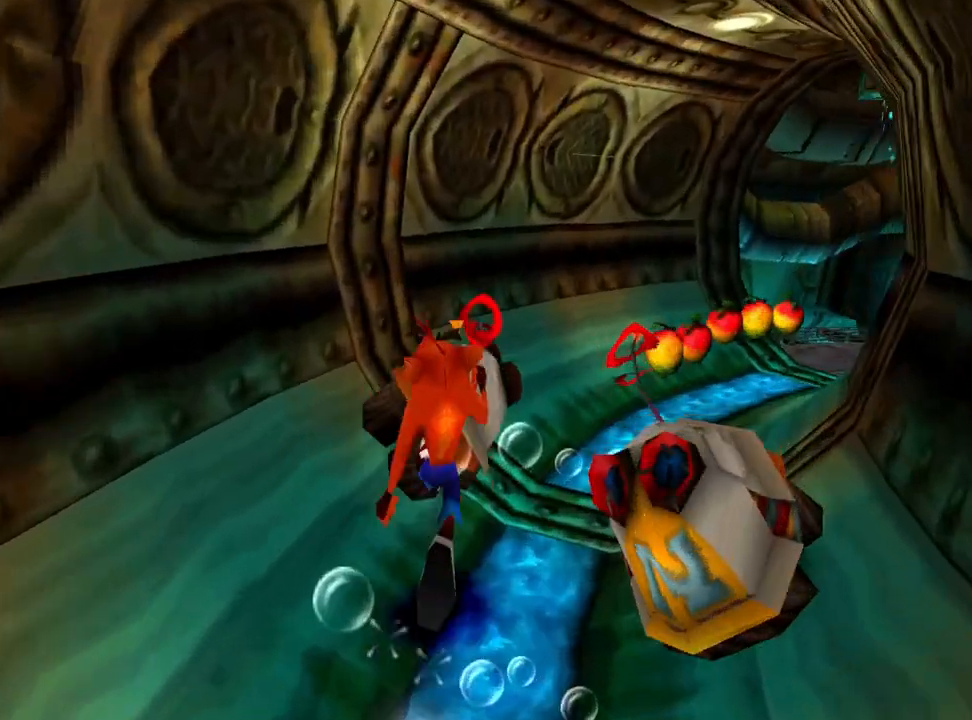
{"buttons": ["DPAD_UP"], "events": [[233, "SQUARE", "up"], [300, "CROSS", "up"], [300, "DPAD_RIGHT", "down"], [367, "DPAD_RIGHT", "up"]]}
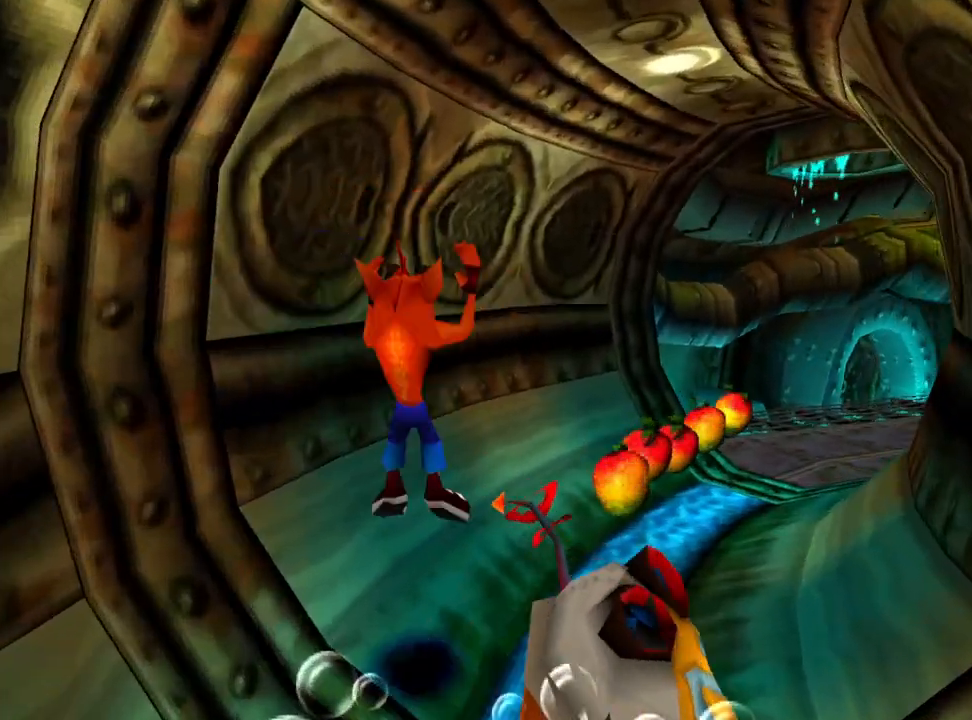
{"buttons": ["DPAD_UP"], "events": [[100, "DPAD_RIGHT", "down"], [433, "DPAD_RIGHT", "up"]]}
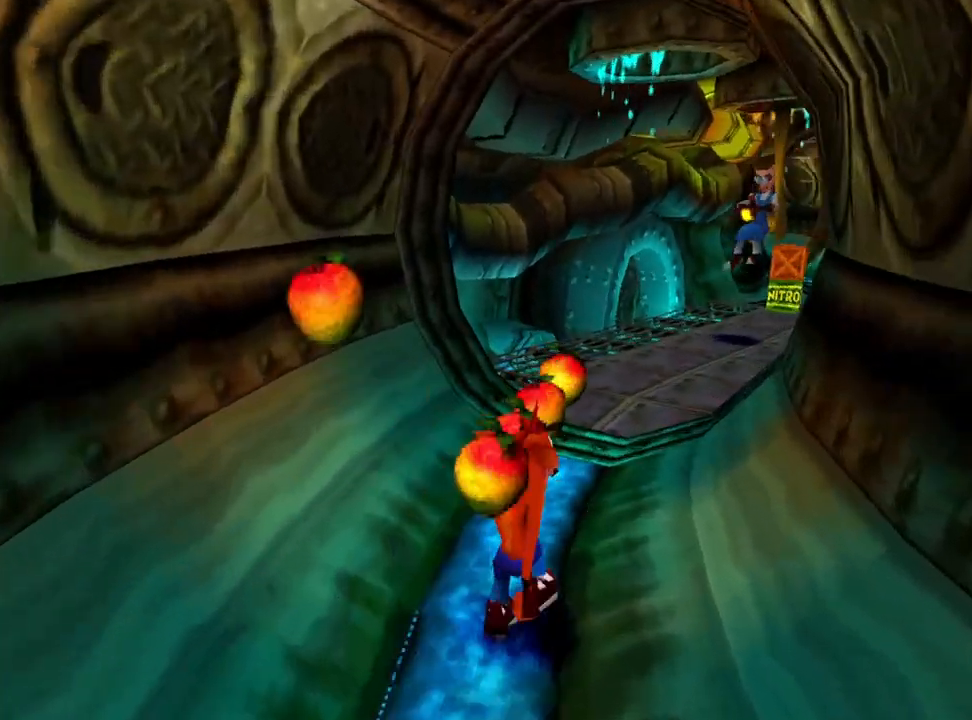
{"buttons": ["DPAD_UP"], "events": []}
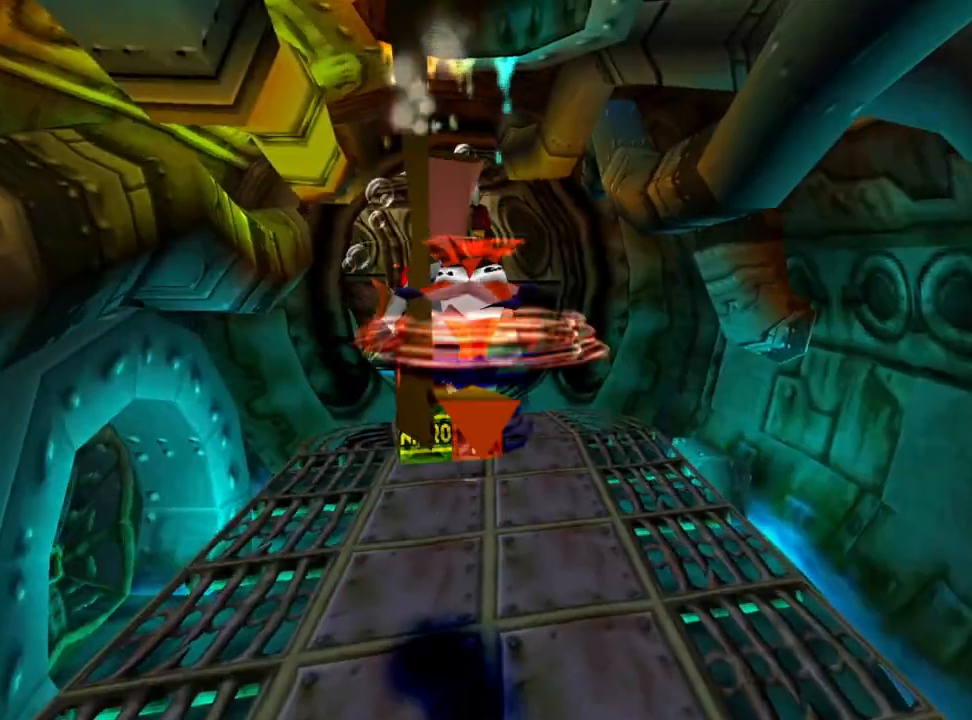
{"buttons": [], "events": [[100, "DPAD_UP", "up"]]}
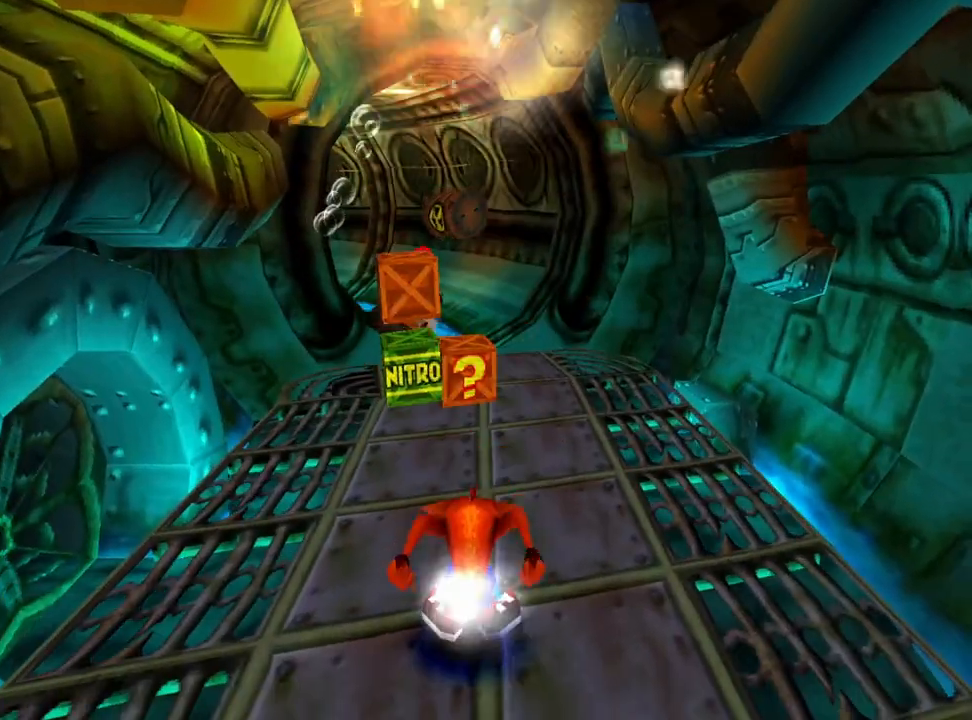
{"buttons": [], "events": []}
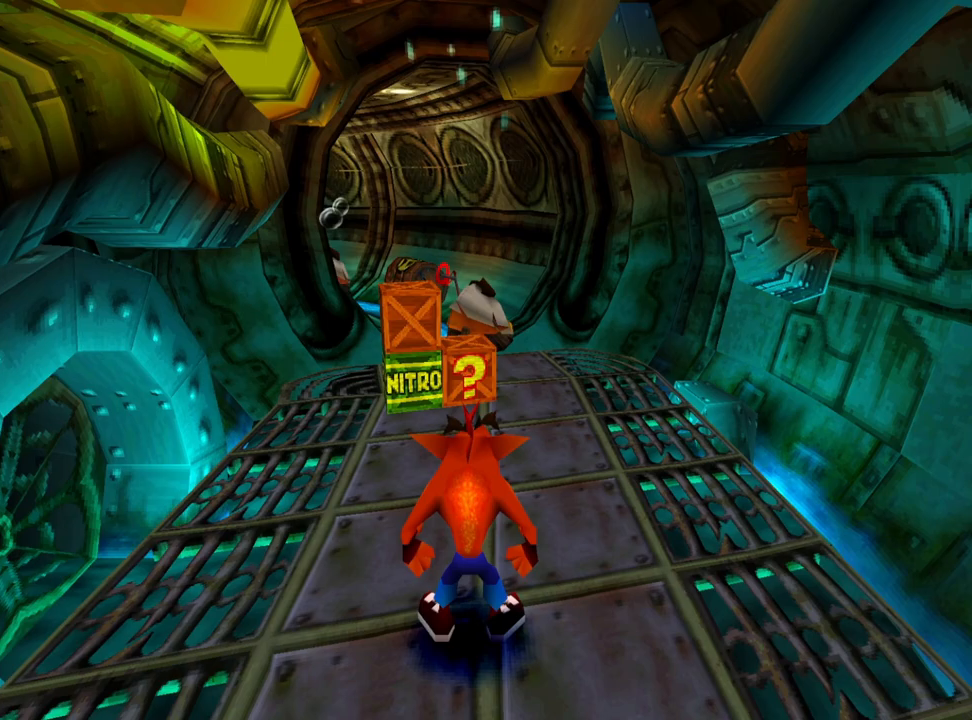
{"buttons": [], "events": []}
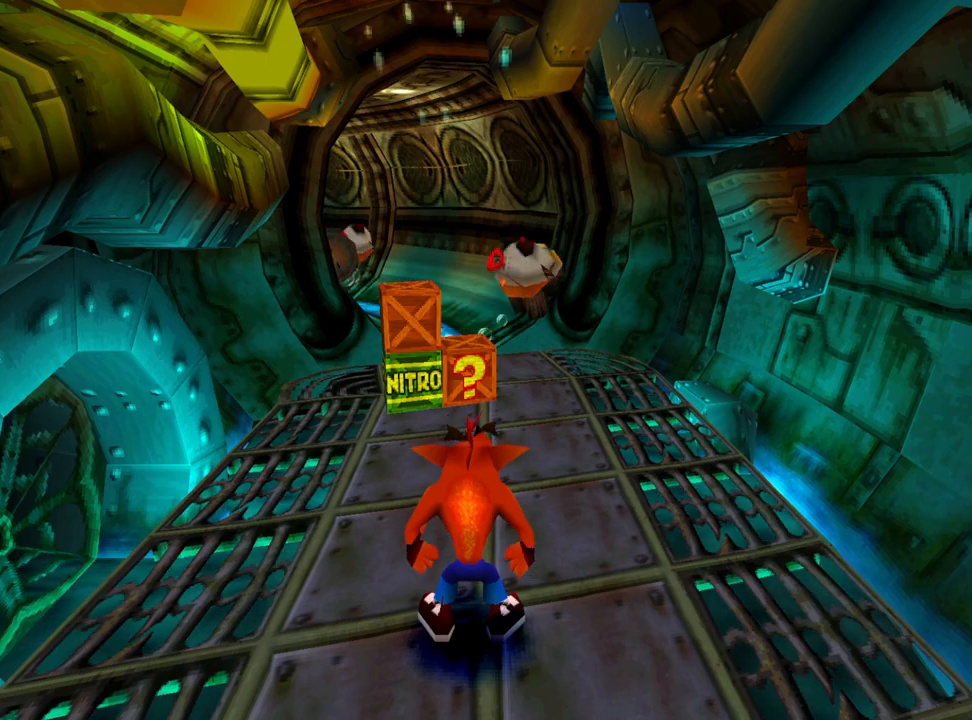
{"buttons": ["DPAD_UP"], "events": [[367, "DPAD_UP", "down"]]}
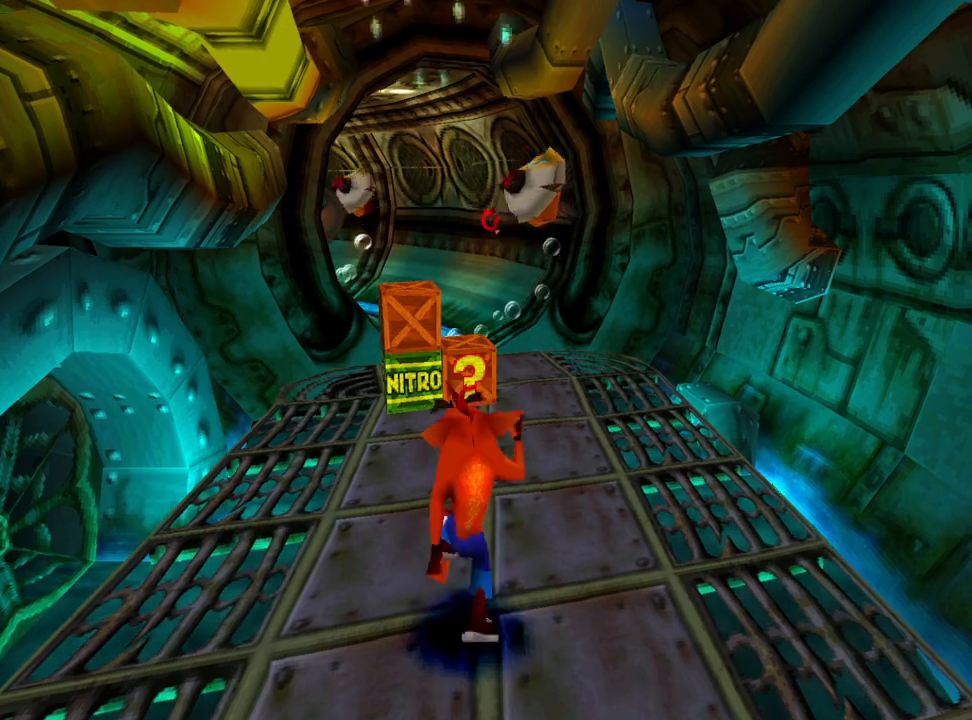
{"buttons": ["CROSS", "DPAD_UP"], "events": [[300, "CROSS", "down"], [333, "DPAD_LEFT", "down"], [500, "DPAD_LEFT", "up"]]}